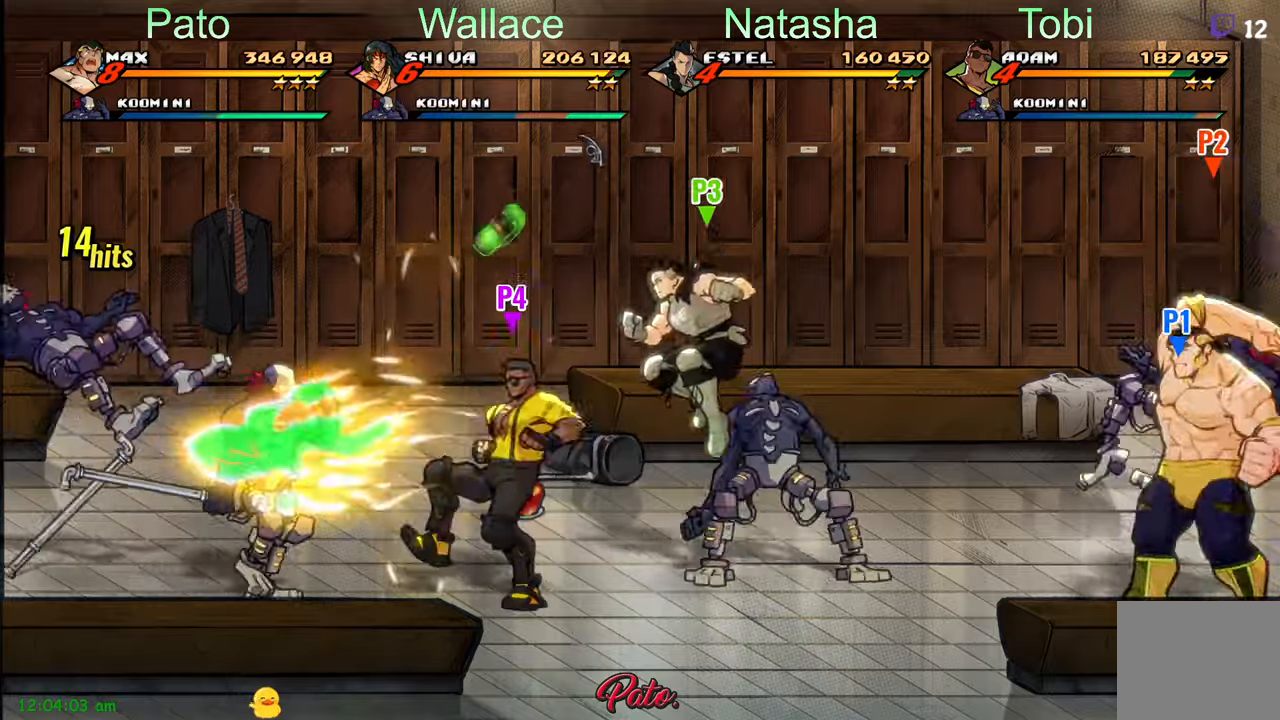
Gameplay with a controller (Xbox layout); each line is a JSON object with the inputs held at the frame after it (dt_ms = milliseconds from this image to that frame). "events" lists button and stick changes between this image and that frame as [ms after this image, input, new state], when the widget could be followed in between. Not read: right_stick.
{"dt_ms": 500, "buttons": ["Y"], "left_stick": "center", "events": [[133, "DPAD_LEFT", "up"], [267, "A", "down"], [333, "A", "up"], [467, "Y", "down"]]}
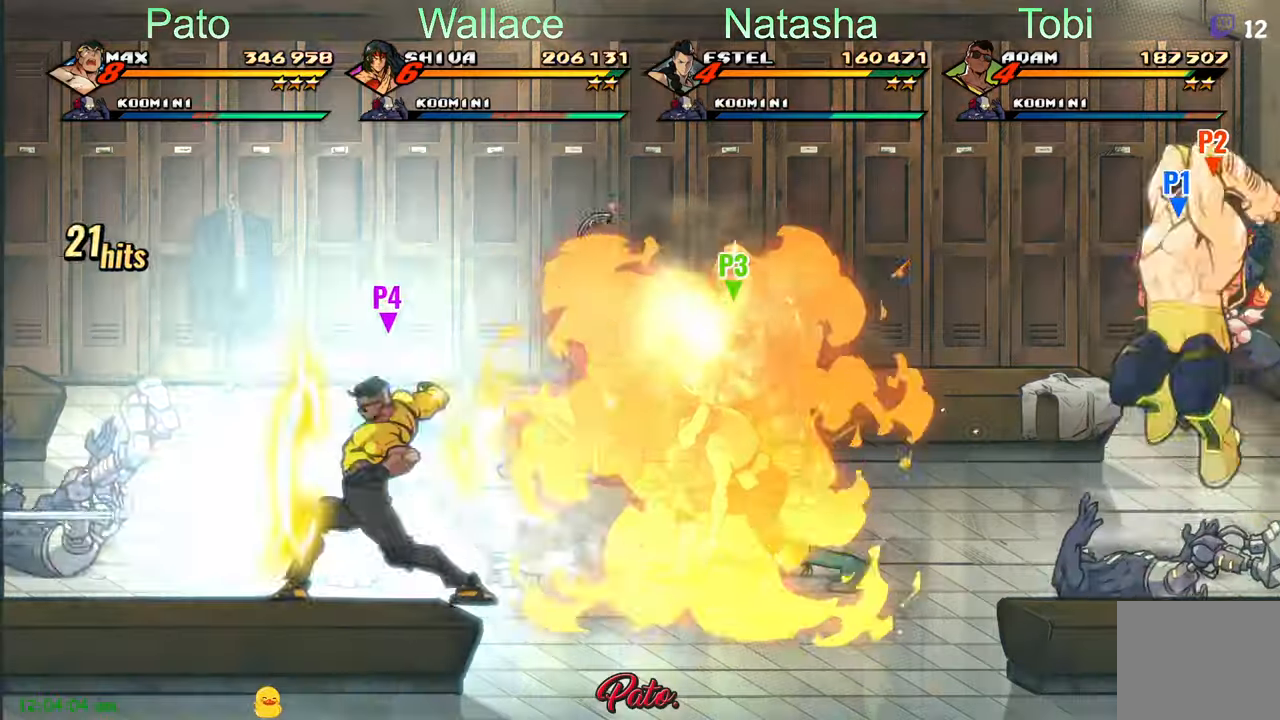
{"dt_ms": 500, "buttons": ["DPAD_UP", "DPAD_LEFT"], "left_stick": "center", "events": [[50, "Y", "up"], [167, "DPAD_LEFT", "down"], [500, "DPAD_UP", "down"]]}
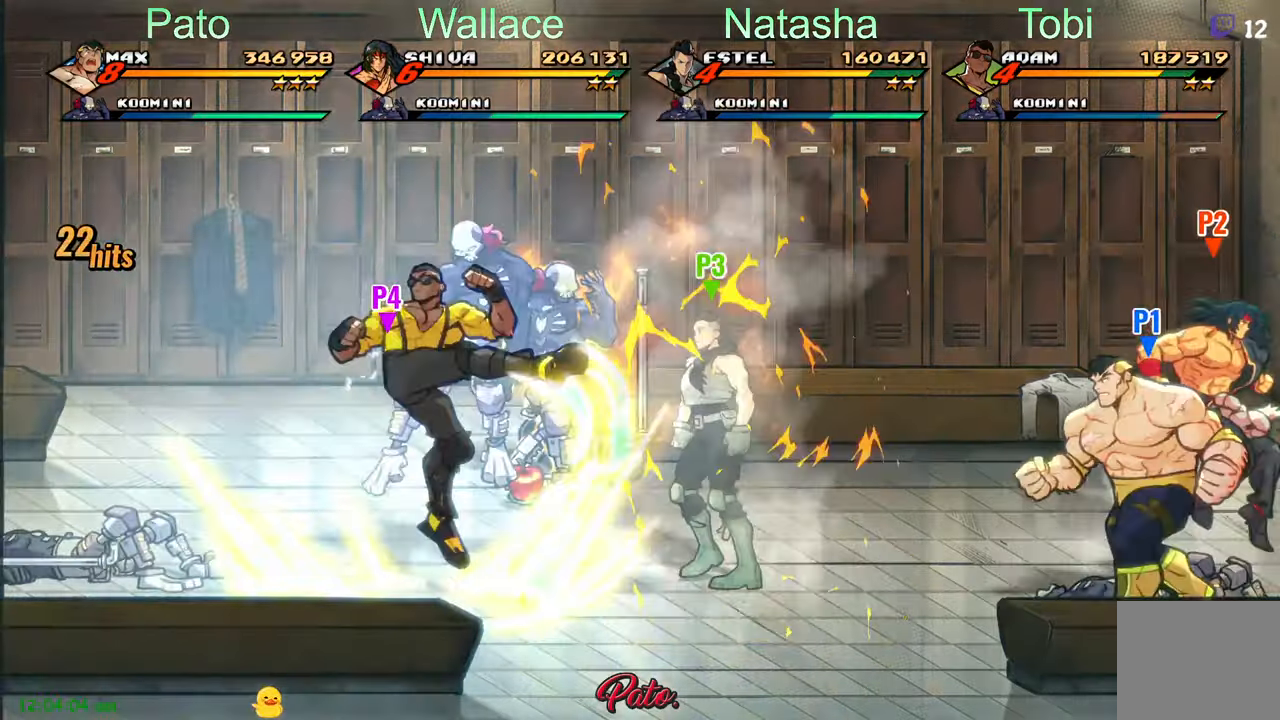
{"dt_ms": 500, "buttons": ["DPAD_LEFT"], "left_stick": "center", "events": [[117, "DPAD_UP", "up"]]}
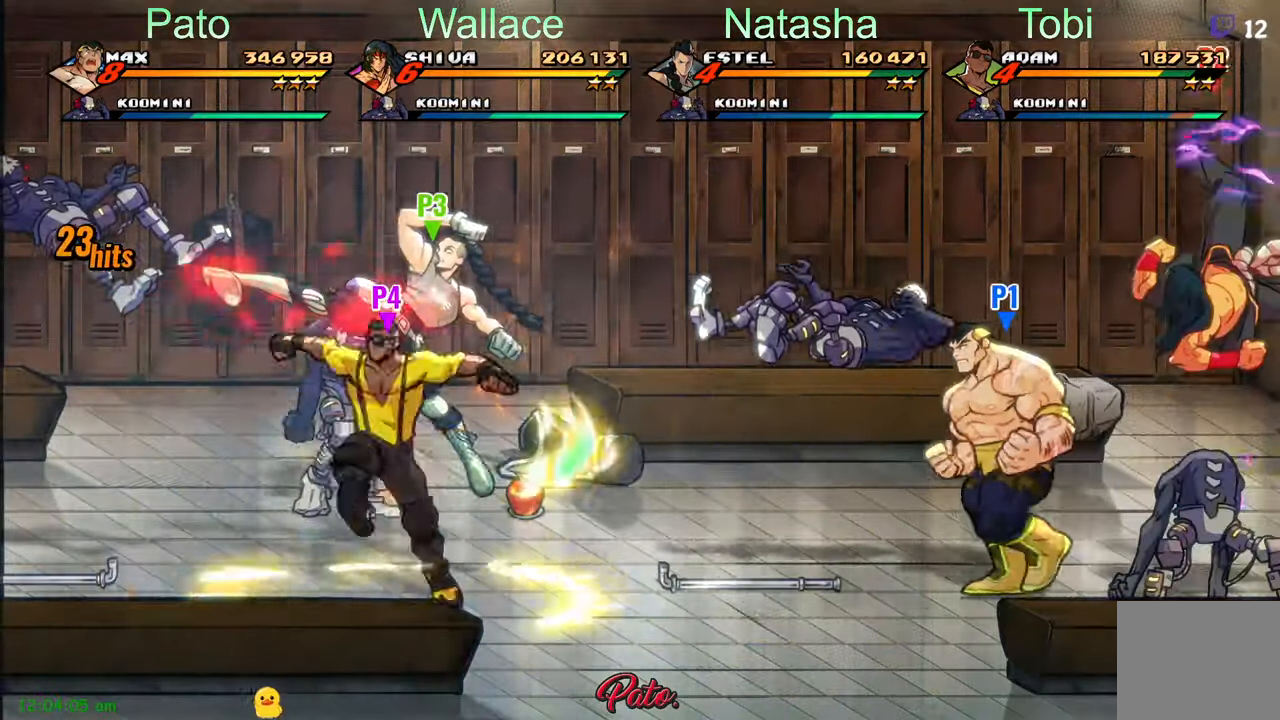
{"dt_ms": 500, "buttons": ["DPAD_RIGHT"], "left_stick": "center", "events": [[200, "DPAD_LEFT", "up"], [300, "DPAD_RIGHT", "down"]]}
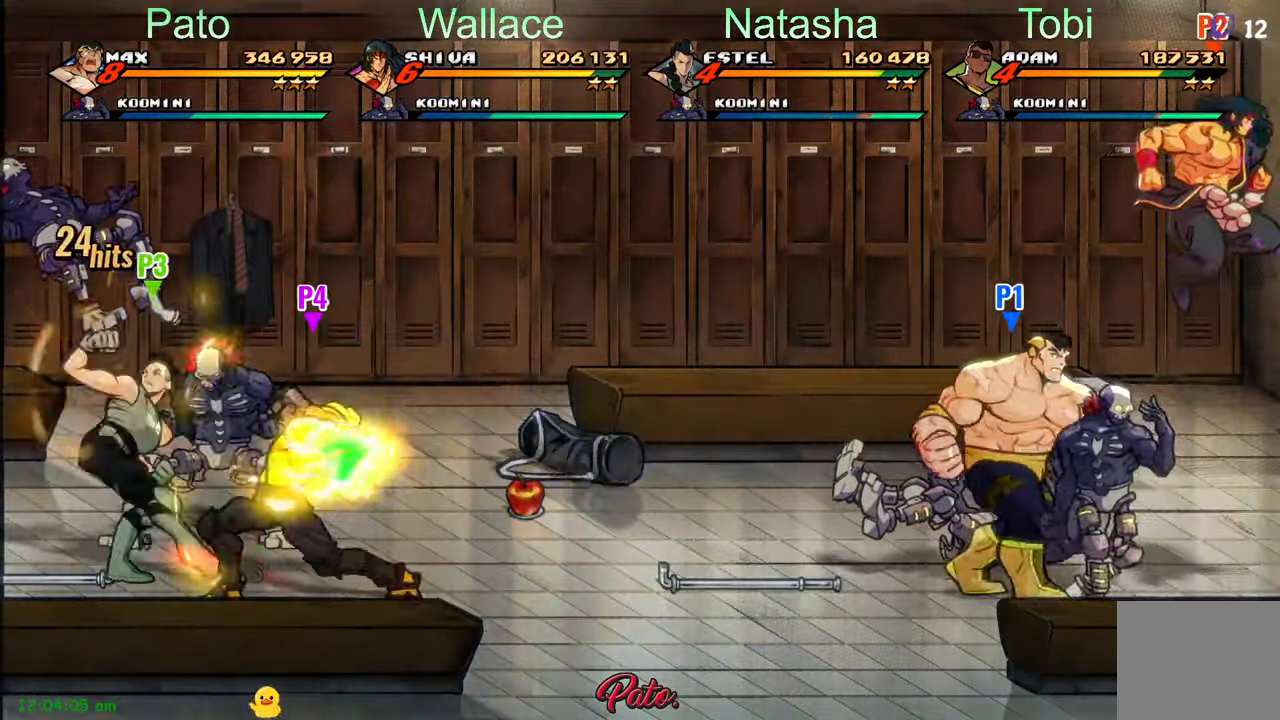
{"dt_ms": 500, "buttons": ["Y", "DPAD_LEFT"], "left_stick": "center", "events": [[167, "DPAD_RIGHT", "up"], [200, "DPAD_LEFT", "down"], [217, "A", "down"], [300, "A", "up"], [483, "Y", "down"]]}
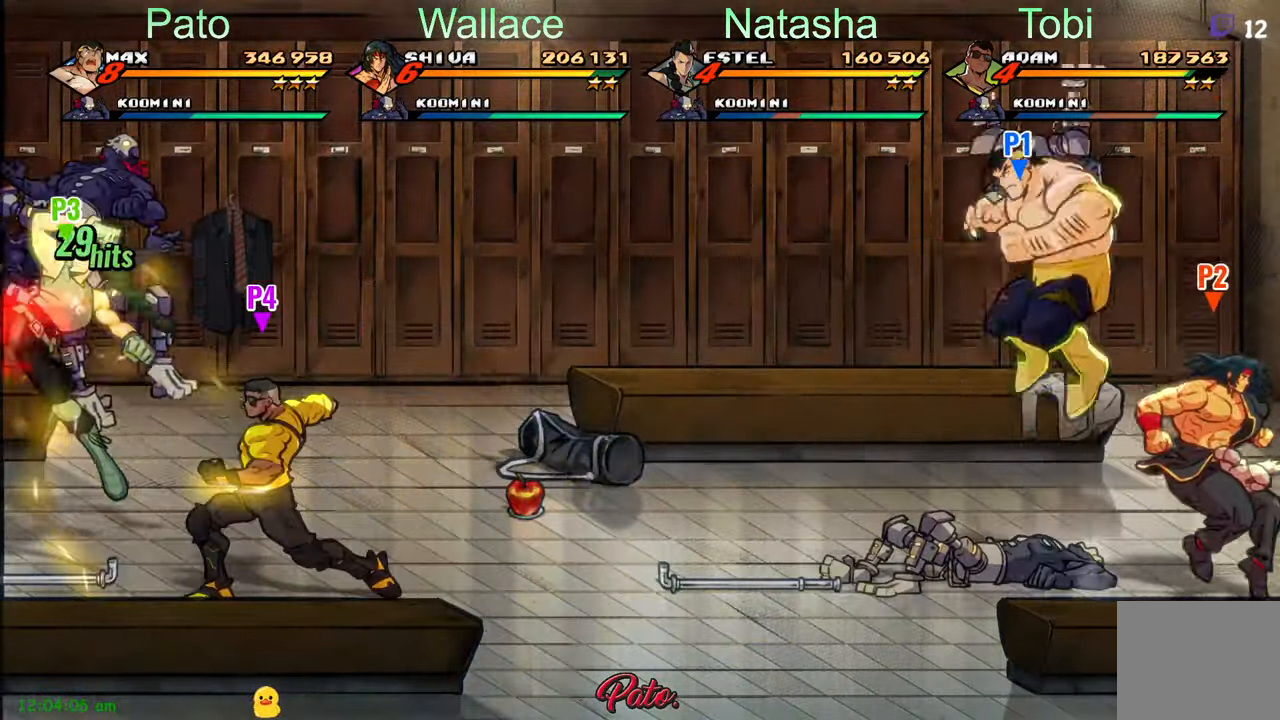
{"dt_ms": 500, "buttons": ["DPAD_RIGHT"], "left_stick": "center", "events": [[33, "Y", "up"], [100, "DPAD_LEFT", "up"], [350, "DPAD_RIGHT", "down"]]}
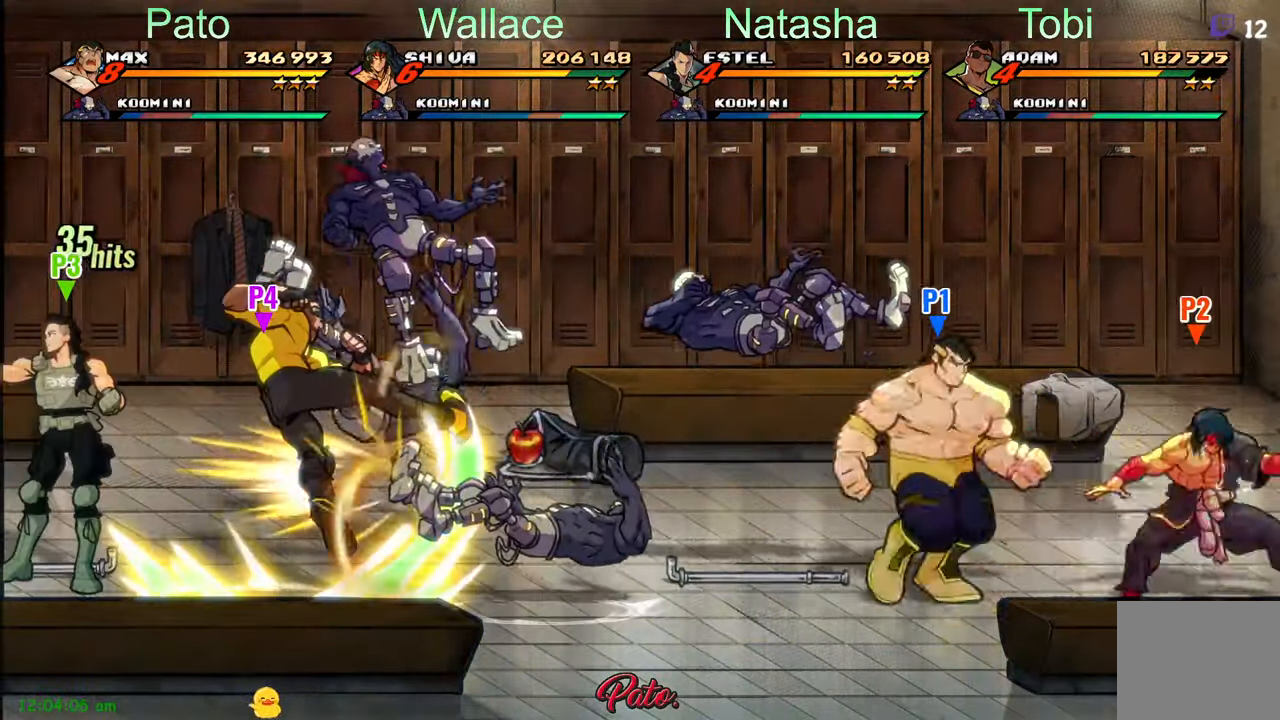
{"dt_ms": 500, "buttons": ["DPAD_LEFT"], "left_stick": "center", "events": [[67, "DPAD_RIGHT", "up"], [67, "DPAD_UP", "down"], [117, "DPAD_LEFT", "down"], [133, "DPAD_UP", "up"], [217, "A", "down"], [283, "A", "up"], [417, "Y", "down"], [450, "Y", "up"]]}
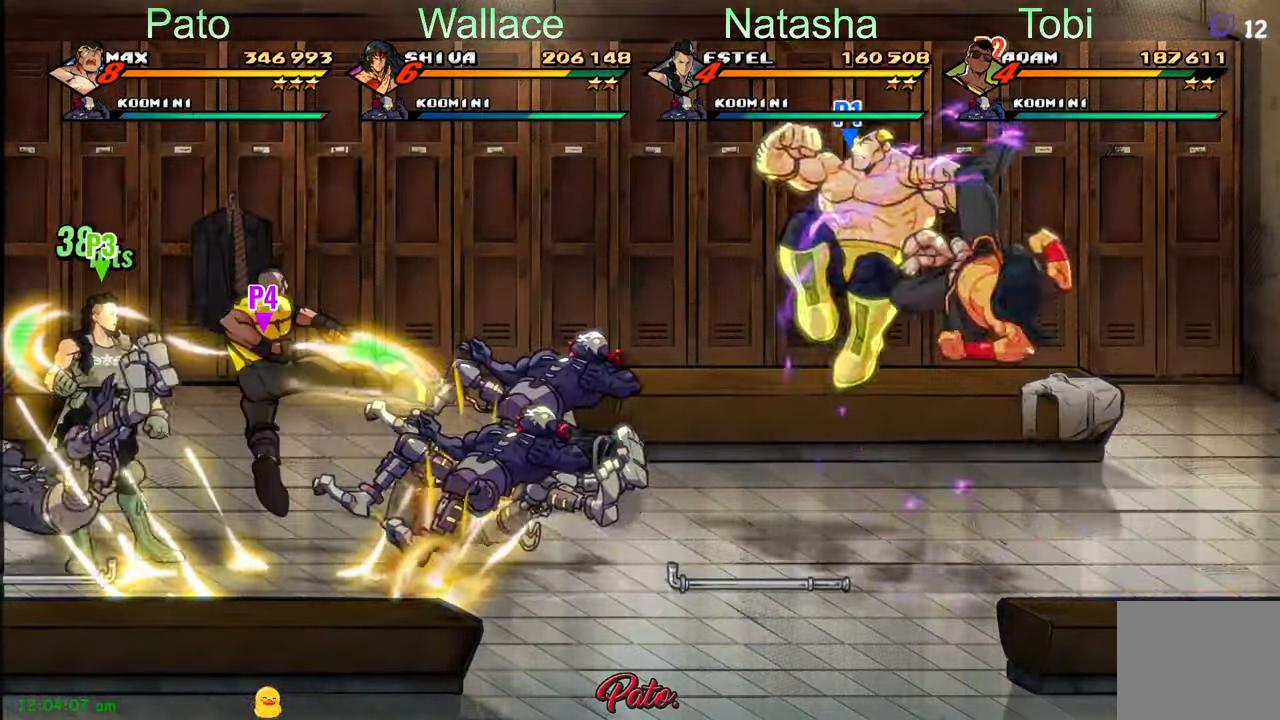
{"dt_ms": 500, "buttons": ["Y", "DPAD_RIGHT"], "left_stick": "center", "events": [[33, "DPAD_LEFT", "up"], [33, "L1", "down"], [33, "L2", "down"], [133, "L1", "up"], [133, "L2", "up"], [217, "DPAD_RIGHT", "down"], [283, "Y", "down"]]}
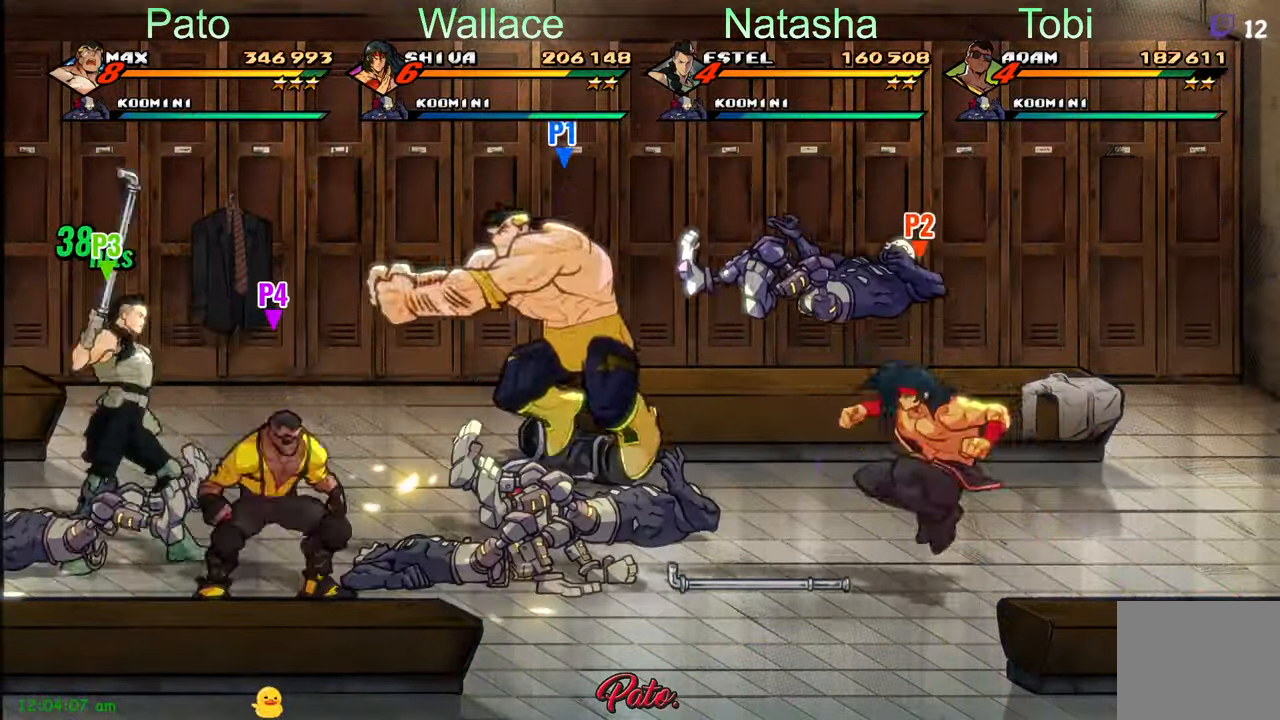
{"dt_ms": 500, "buttons": ["DPAD_LEFT"], "left_stick": "center", "events": [[83, "Y", "up"], [100, "DPAD_RIGHT", "up"], [467, "DPAD_LEFT", "down"]]}
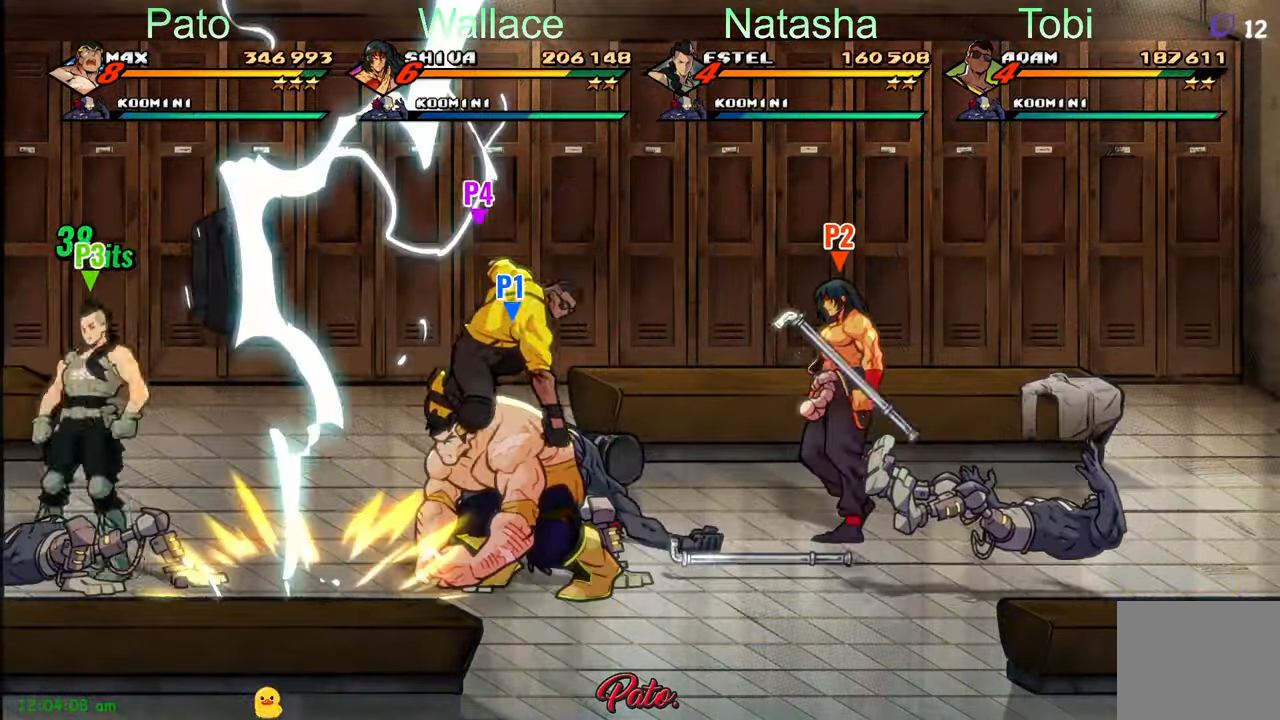
{"dt_ms": 500, "buttons": ["DPAD_DOWN", "DPAD_RIGHT"], "left_stick": "center", "events": [[117, "A", "down"], [217, "A", "up"], [283, "DPAD_LEFT", "up"], [400, "DPAD_DOWN", "down"], [433, "DPAD_RIGHT", "down"]]}
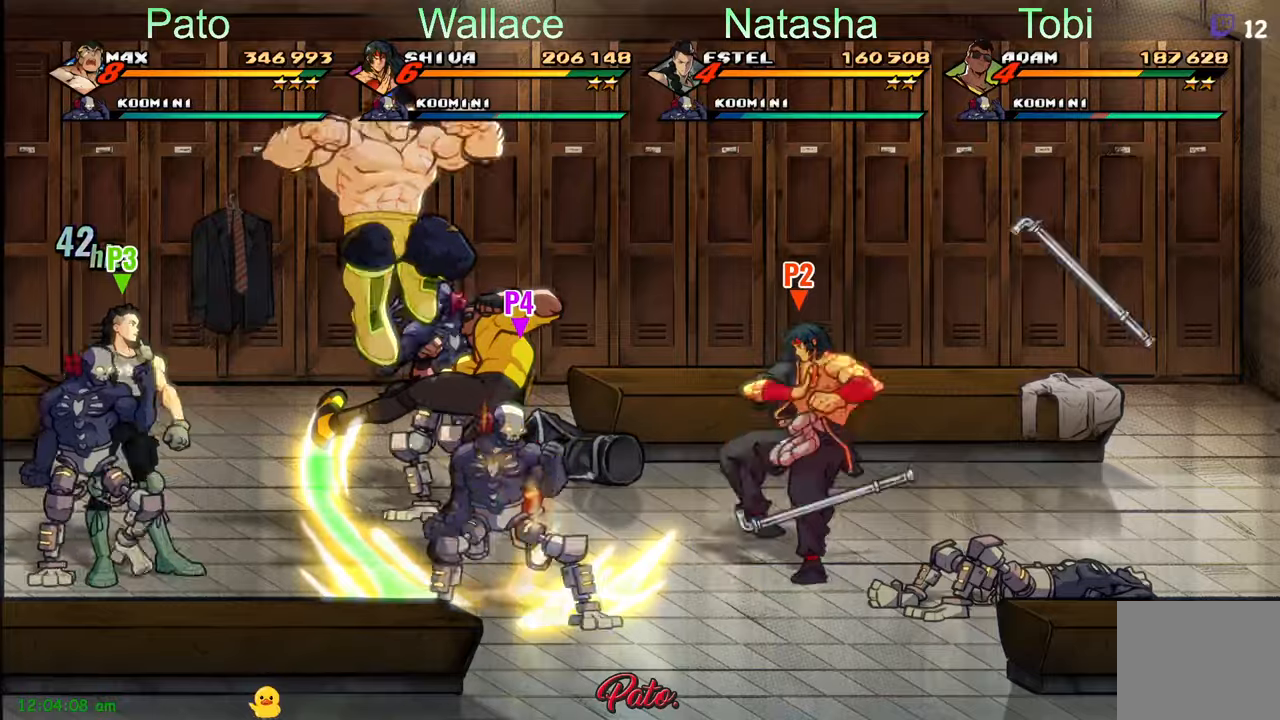
{"dt_ms": 500, "buttons": ["DPAD_UP"], "left_stick": "center", "events": [[50, "Y", "down"], [150, "DPAD_DOWN", "up"], [150, "Y", "up"], [200, "DPAD_RIGHT", "up"], [467, "DPAD_UP", "down"]]}
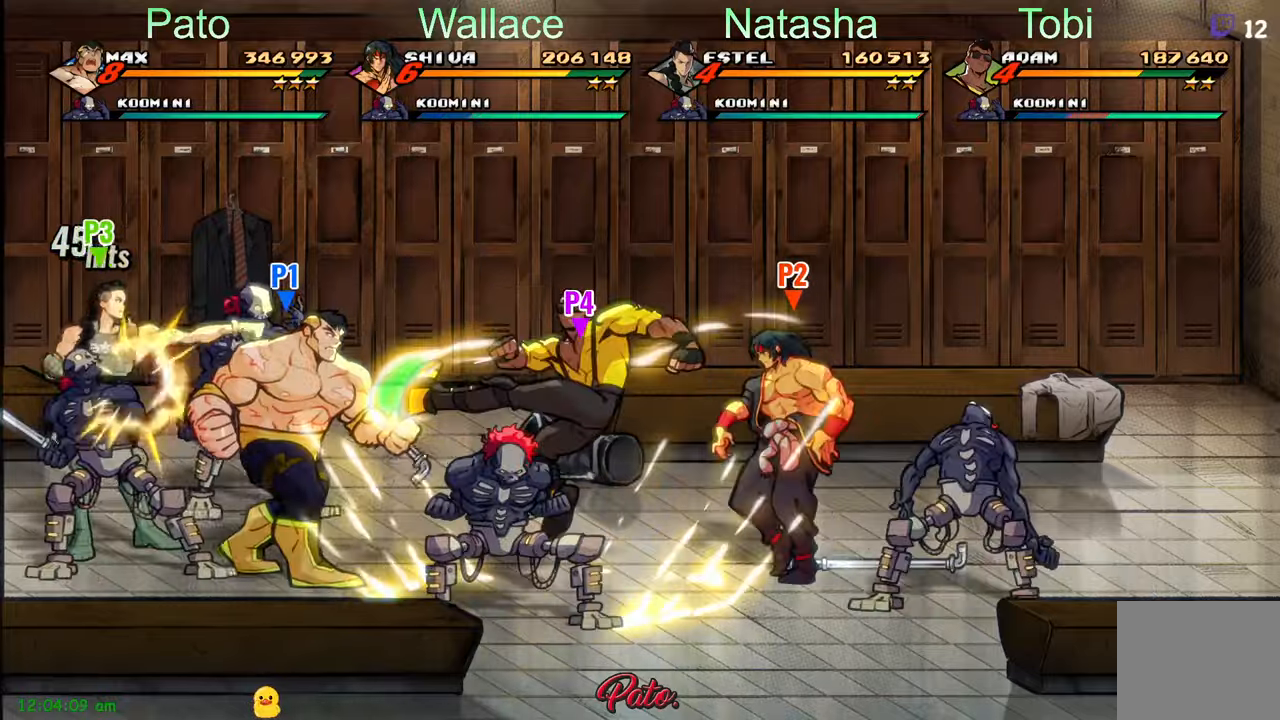
{"dt_ms": 500, "buttons": ["Y"], "left_stick": "center", "events": [[34, "DPAD_LEFT", "down"], [84, "DPAD_UP", "up"], [117, "Y", "down"], [167, "DPAD_LEFT", "up"], [184, "Y", "up"], [417, "Y", "down"]]}
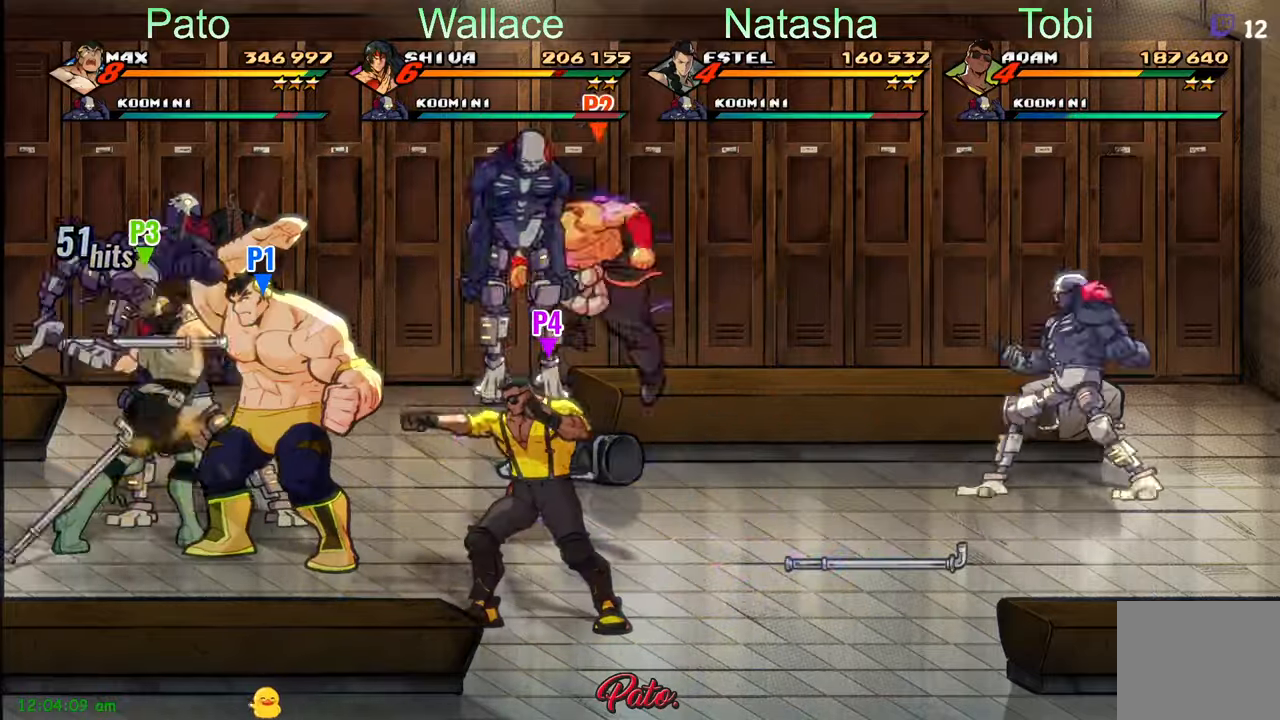
{"dt_ms": 500, "buttons": ["Y"], "left_stick": "center", "events": [[17, "Y", "up"], [34, "Y", "down"], [134, "Y", "up"], [200, "Y", "down"], [300, "Y", "up"], [367, "Y", "down"], [450, "Y", "up"], [467, "Y", "down"]]}
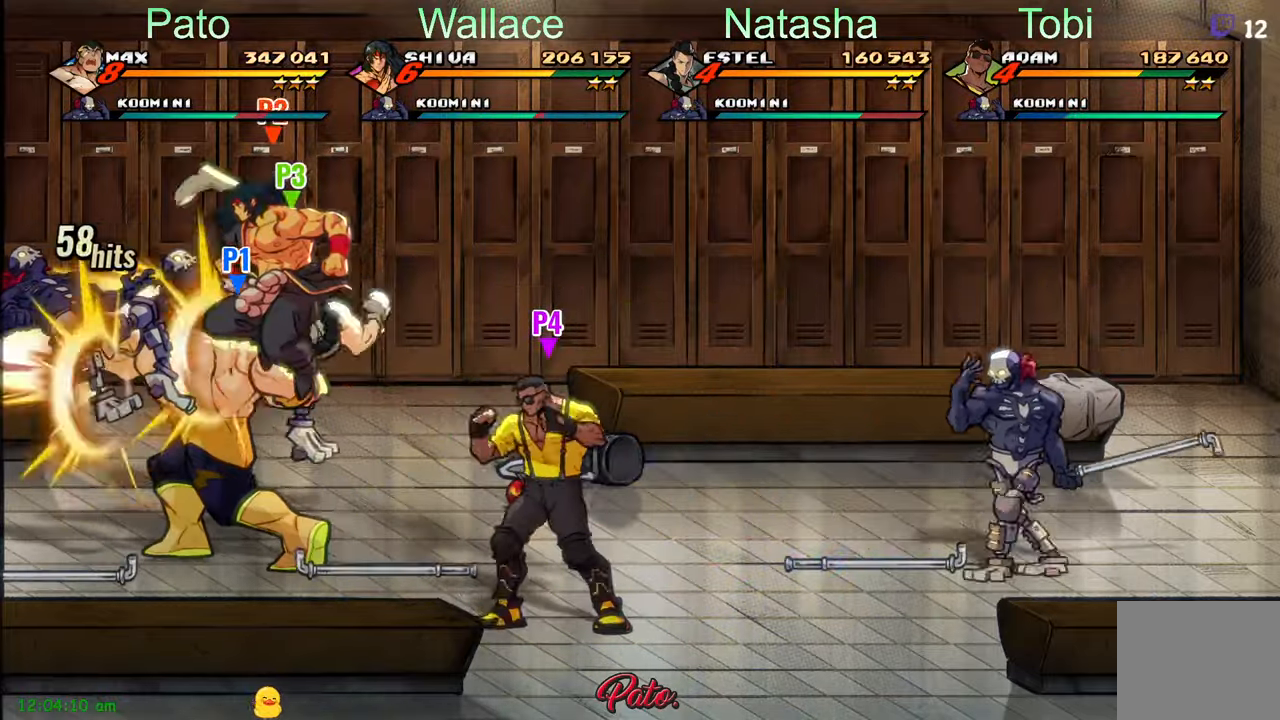
{"dt_ms": 1000, "buttons": [], "left_stick": "center"}
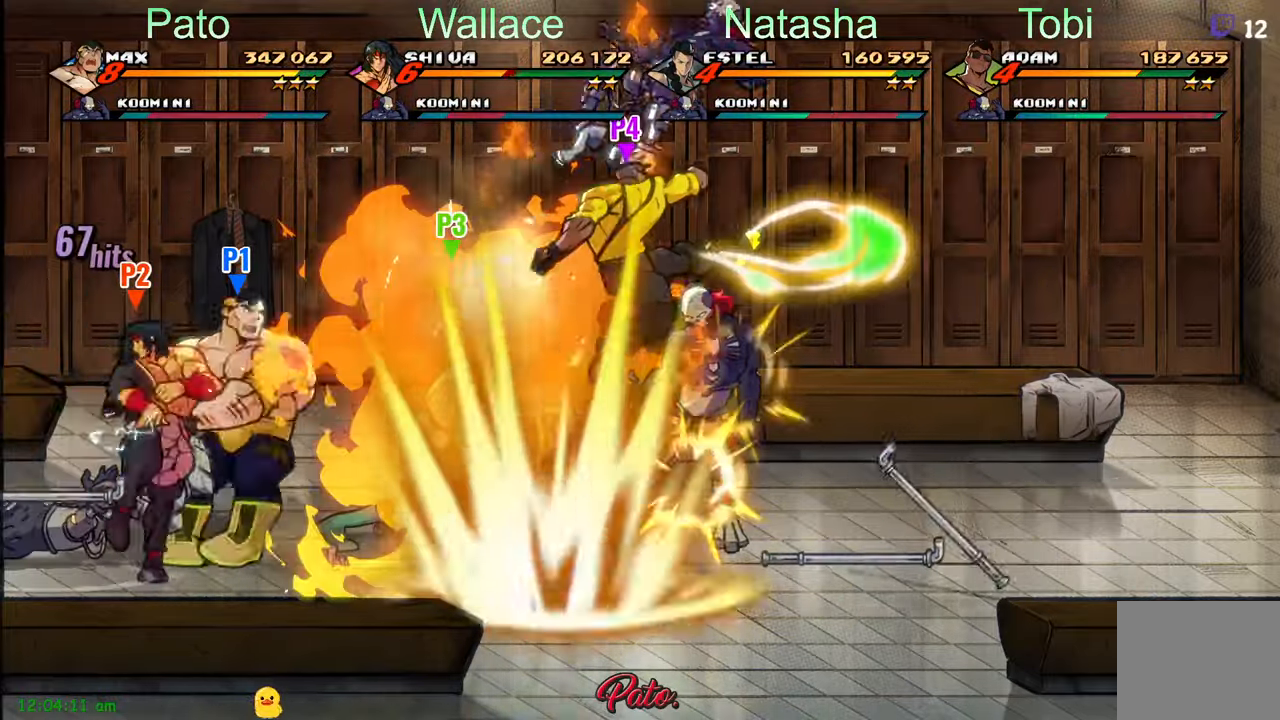
{"dt_ms": 500, "buttons": ["DPAD_RIGHT"], "left_stick": "center", "events": [[17, "DPAD_RIGHT", "down"]]}
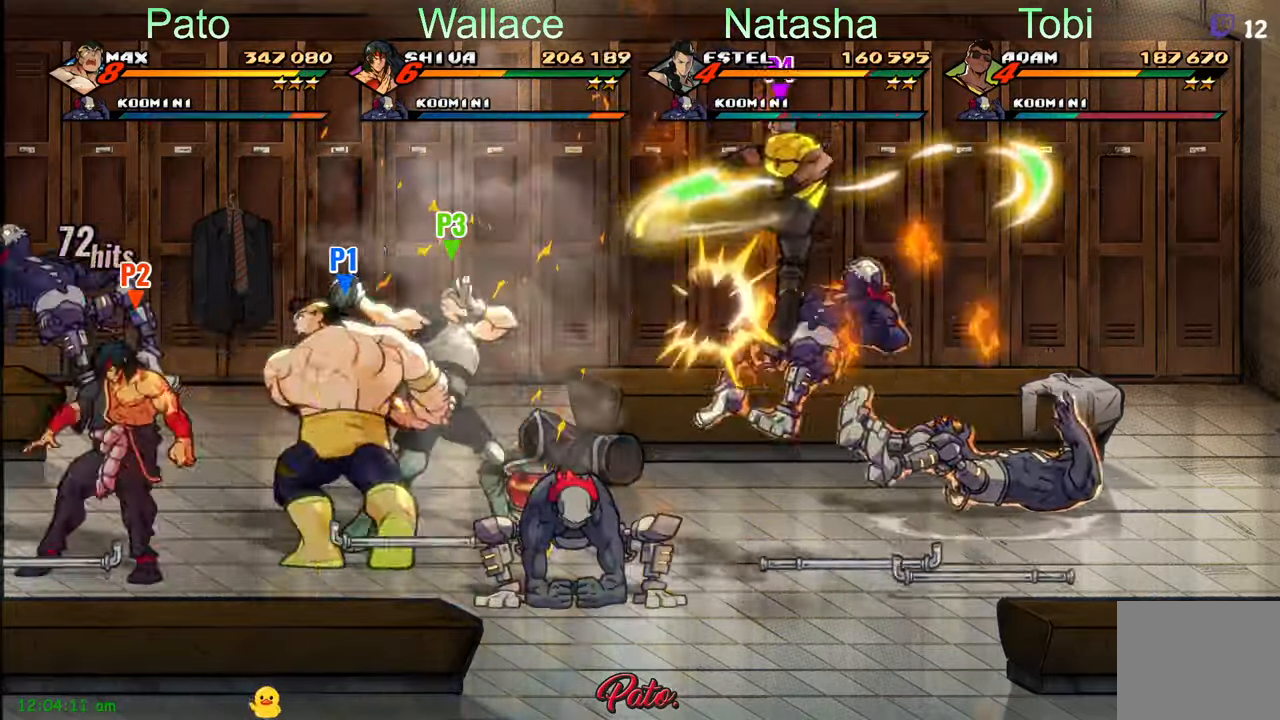
{"dt_ms": 500, "buttons": ["Y", "DPAD_RIGHT"], "left_stick": "center", "events": [[217, "DPAD_DOWN", "down"], [300, "Y", "down"], [350, "Y", "up"], [434, "DPAD_DOWN", "up"], [450, "Y", "down"]]}
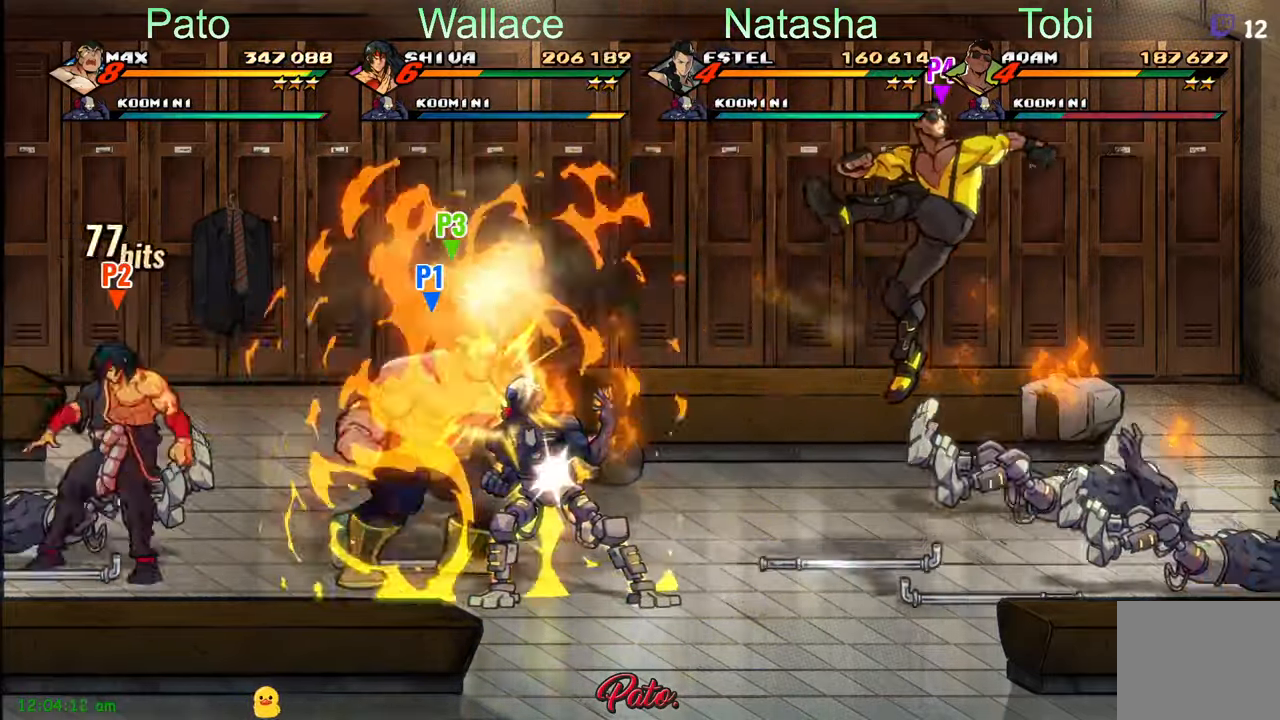
{"dt_ms": 500, "buttons": [], "left_stick": "center", "events": [[17, "DPAD_RIGHT", "up"], [17, "Y", "up"], [100, "Y", "down"], [200, "Y", "up"], [234, "Y", "down"], [350, "Y", "up"], [367, "Y", "down"], [484, "Y", "up"]]}
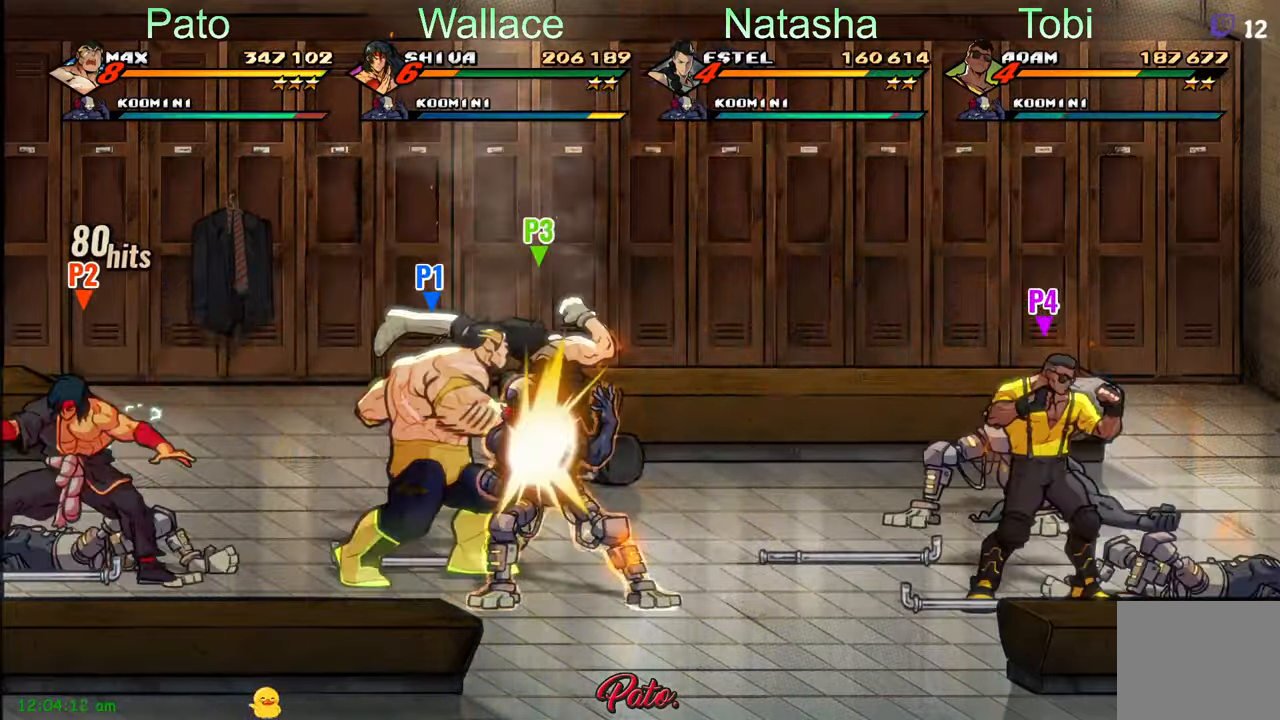
{"dt_ms": 500, "buttons": ["Y"], "left_stick": "center", "events": [[34, "L1", "down"], [34, "L2", "down"], [150, "L1", "up"], [150, "L2", "up"], [317, "Y", "down"], [350, "Y", "up"], [467, "Y", "down"]]}
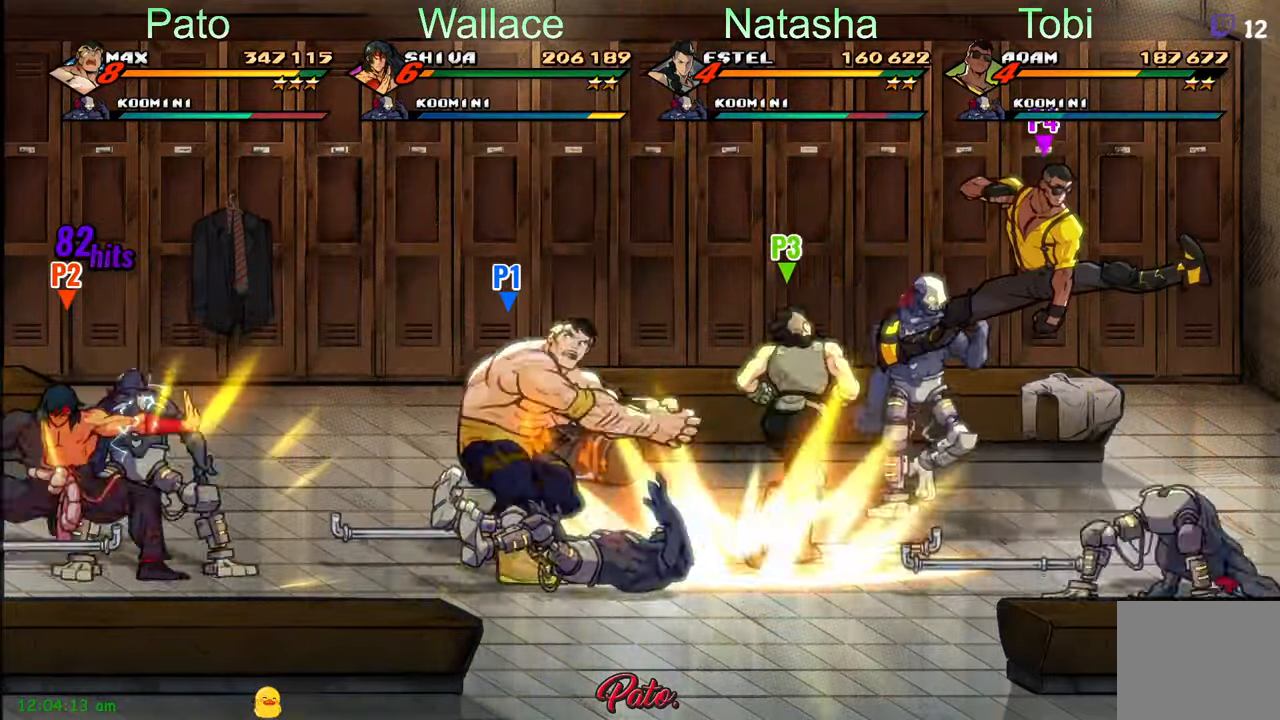
{"dt_ms": 500, "buttons": ["DPAD_RIGHT"], "left_stick": "center", "events": [[34, "Y", "up"], [167, "Y", "down"], [250, "Y", "up"], [400, "DPAD_RIGHT", "down"]]}
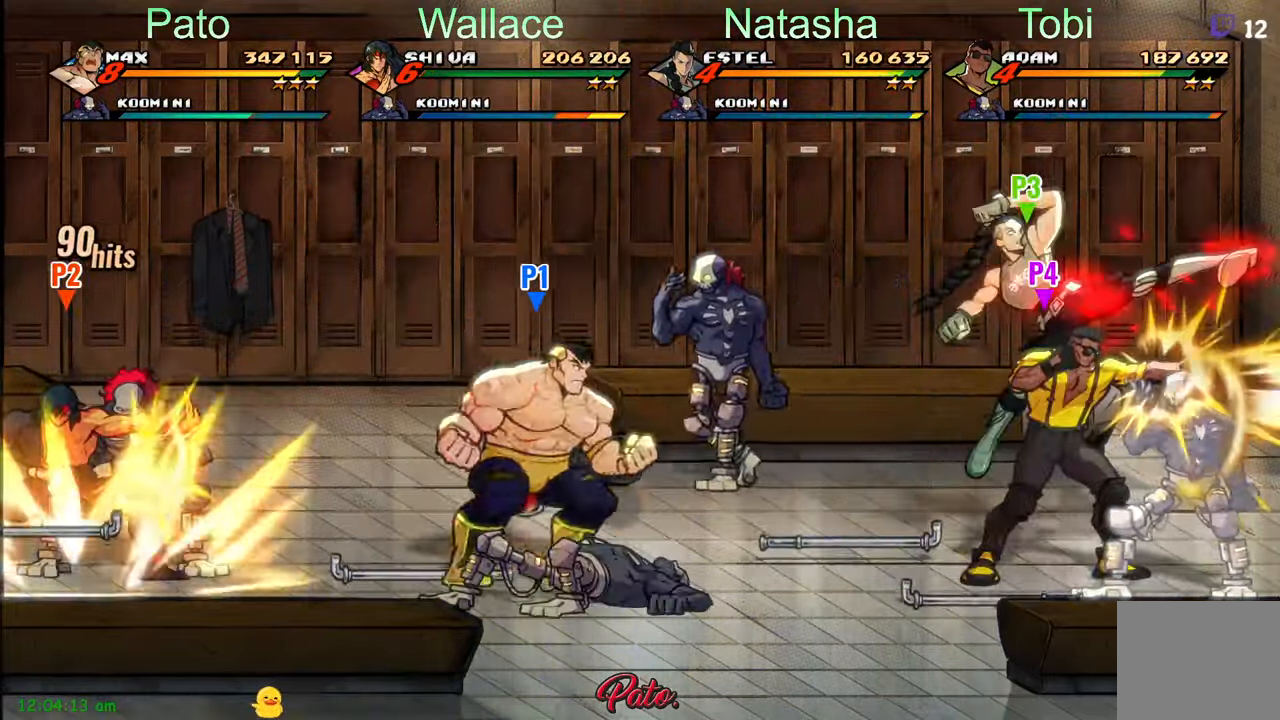
{"dt_ms": 500, "buttons": ["DPAD_LEFT"], "left_stick": "center", "events": [[300, "DPAD_DOWN", "down"], [300, "DPAD_RIGHT", "up"], [333, "DPAD_LEFT", "down"], [366, "DPAD_DOWN", "up"], [416, "Y", "down"], [466, "Y", "up"]]}
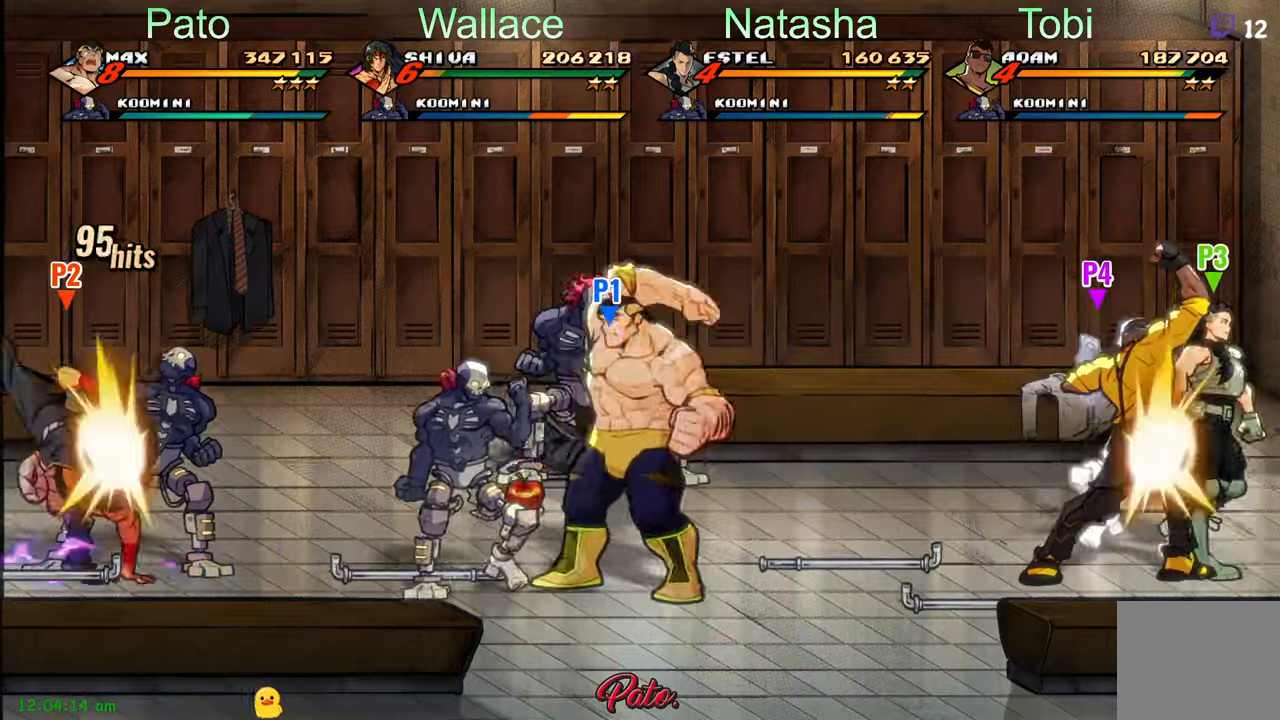
{"dt_ms": 500, "buttons": [], "left_stick": "center", "events": [[50, "Y", "down"], [133, "Y", "up"], [200, "Y", "down"], [266, "DPAD_LEFT", "up"], [283, "Y", "up"], [383, "Y", "down"], [433, "Y", "up"]]}
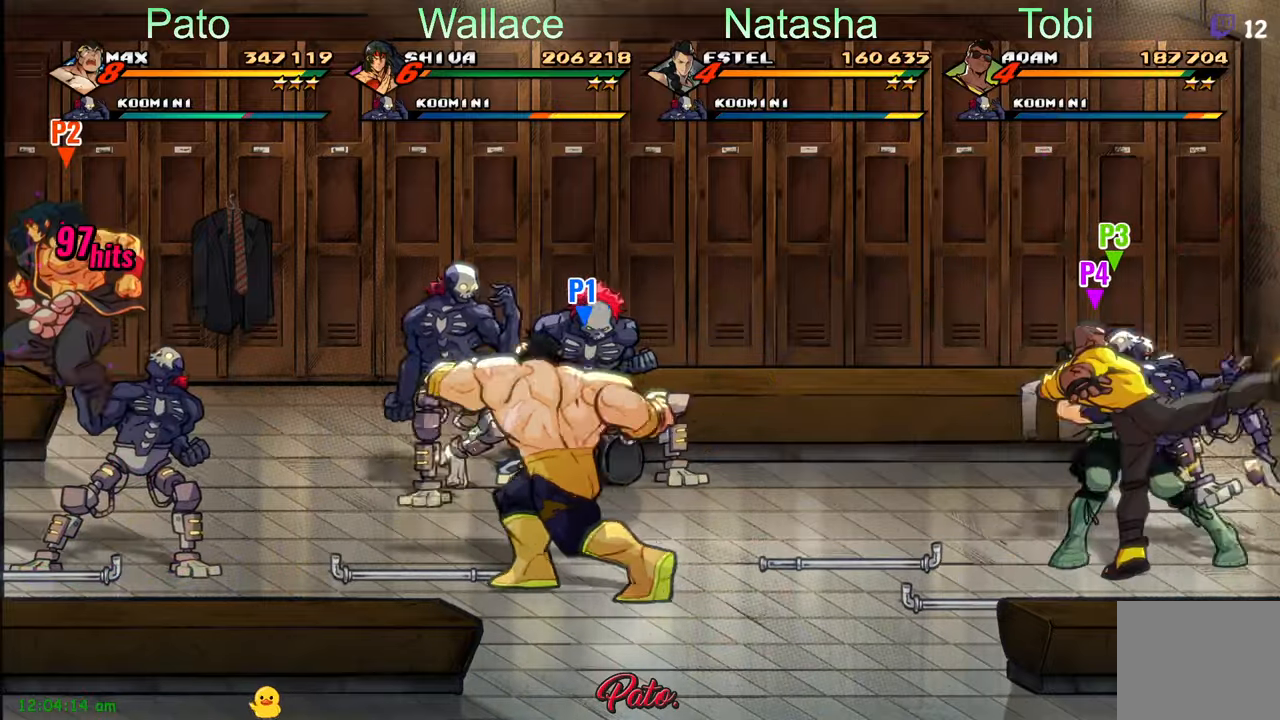
{"dt_ms": 500, "buttons": ["DPAD_UP"], "left_stick": "center", "events": [[100, "DPAD_UP", "down"]]}
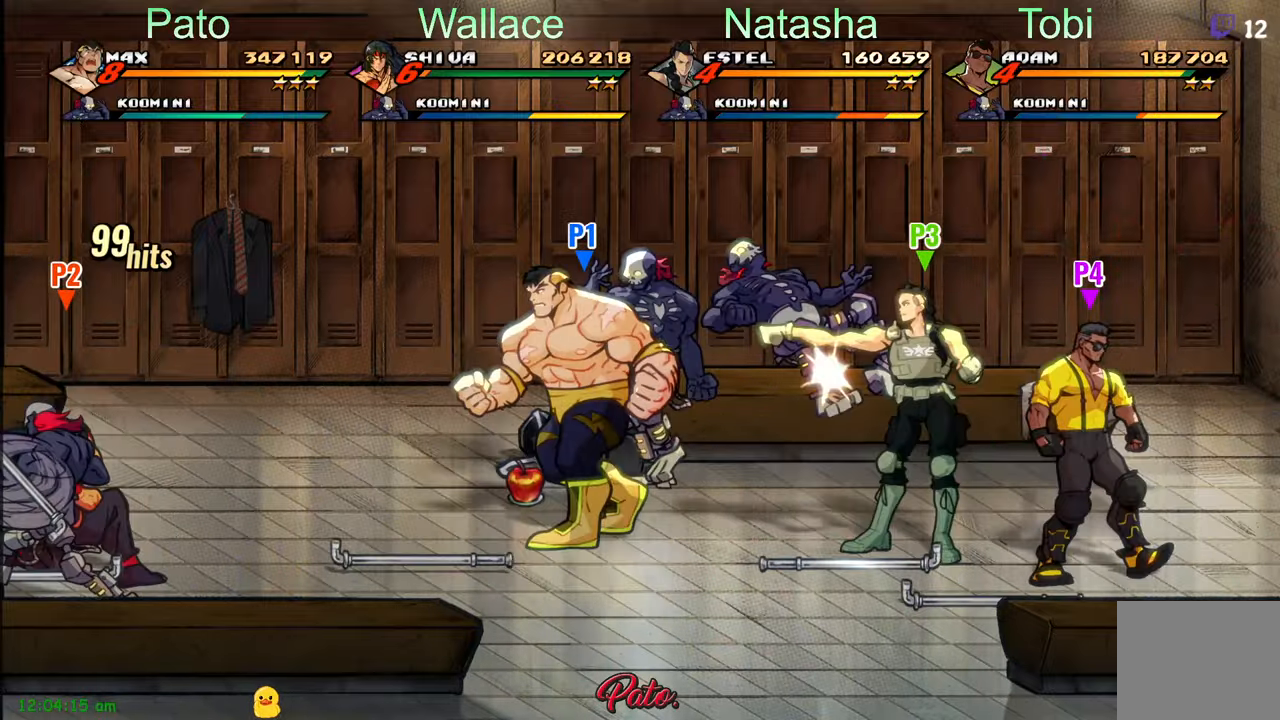
{"dt_ms": 500, "buttons": ["DPAD_RIGHT"], "left_stick": "center", "events": [[116, "DPAD_RIGHT", "down"], [133, "DPAD_UP", "up"]]}
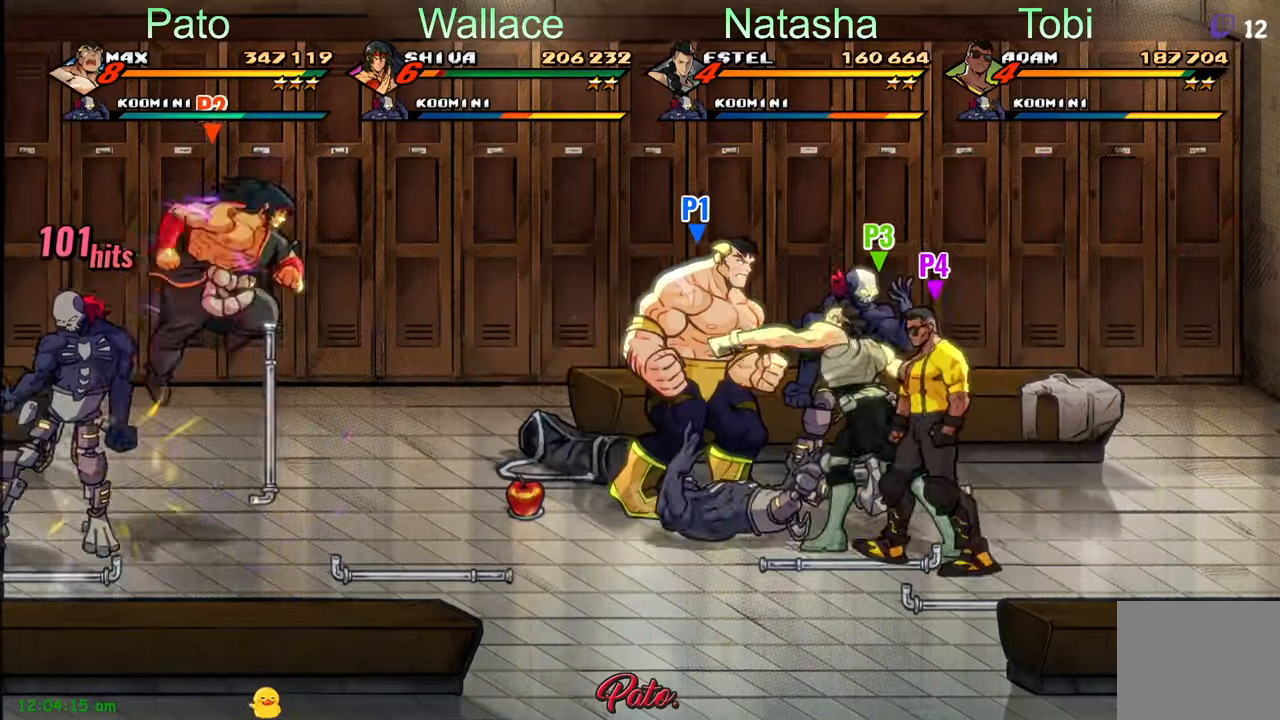
{"dt_ms": 500, "buttons": ["DPAD_DOWN"], "left_stick": "center", "events": [[150, "DPAD_RIGHT", "up"], [283, "L1", "down"], [283, "L2", "down"], [366, "DPAD_DOWN", "down"], [400, "L1", "up"], [400, "L2", "up"]]}
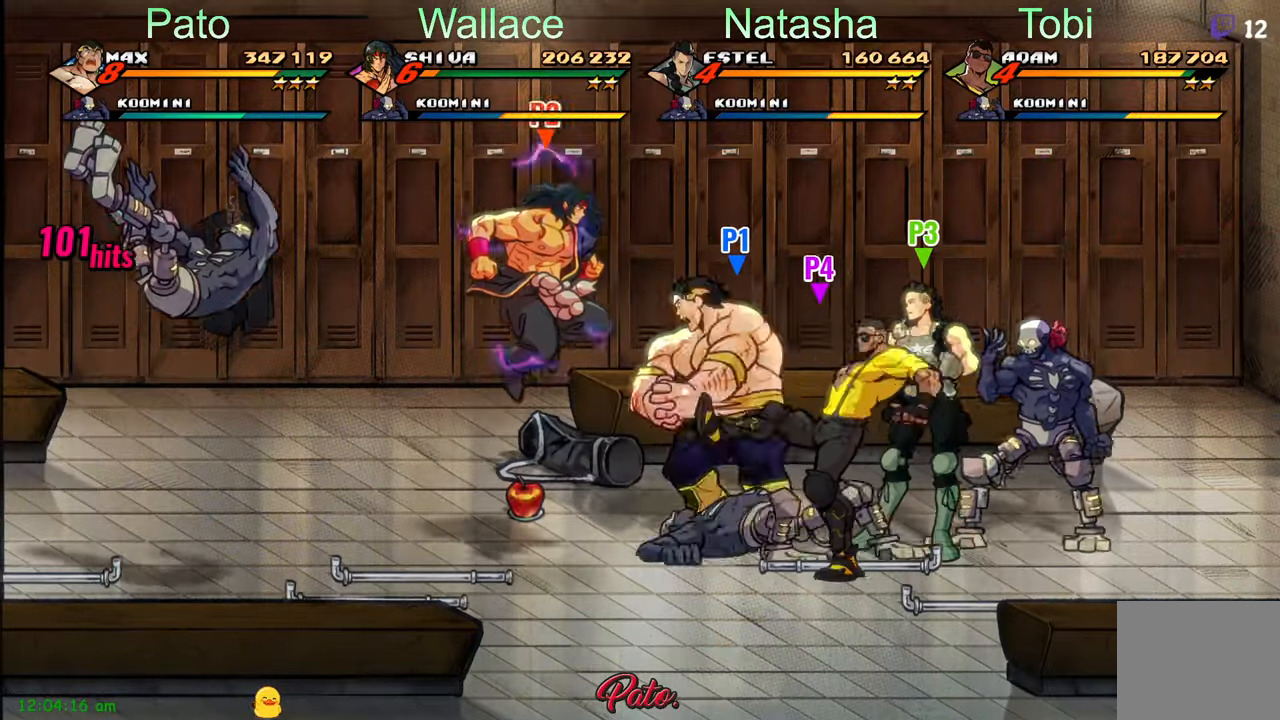
{"dt_ms": 500, "buttons": ["DPAD_LEFT"], "left_stick": "center", "events": [[33, "DPAD_DOWN", "up"], [116, "Y", "down"], [166, "Y", "up"], [283, "DPAD_LEFT", "down"], [283, "Y", "down"], [333, "Y", "up"]]}
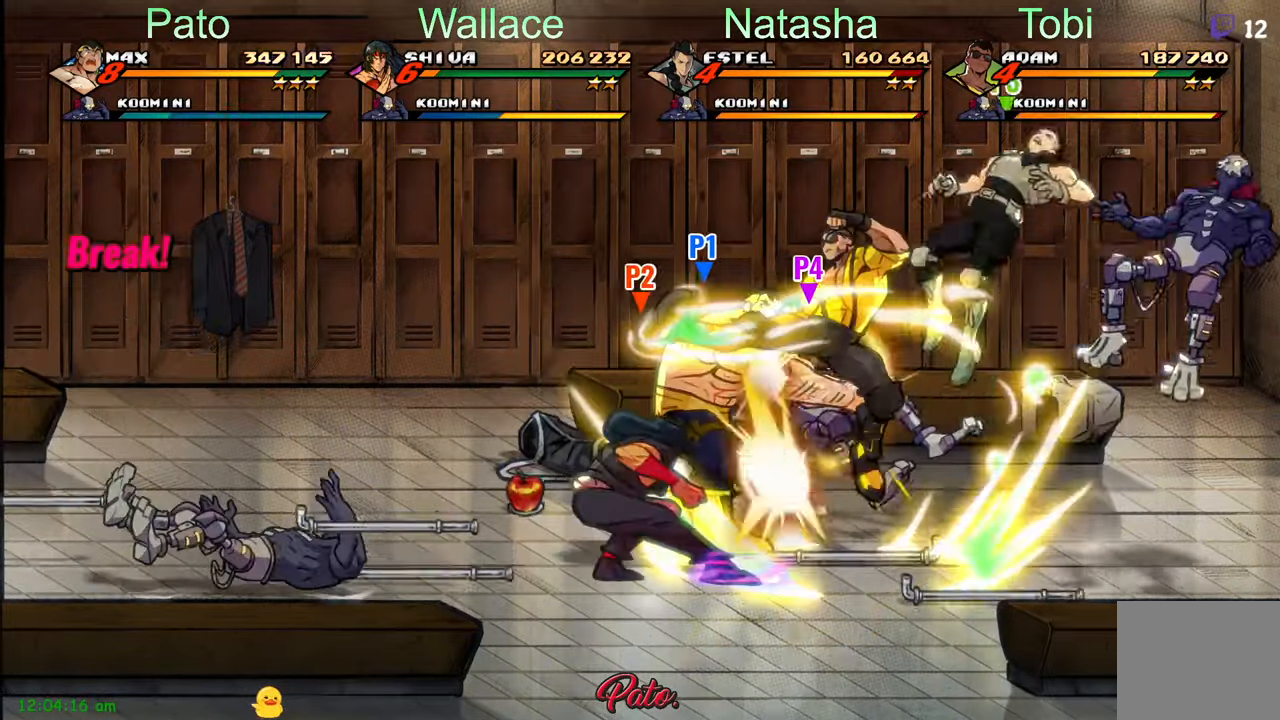
{"dt_ms": 500, "buttons": ["DPAD_RIGHT"], "left_stick": "center", "events": [[333, "DPAD_LEFT", "up"], [383, "DPAD_RIGHT", "down"], [383, "Y", "down"], [450, "Y", "up"]]}
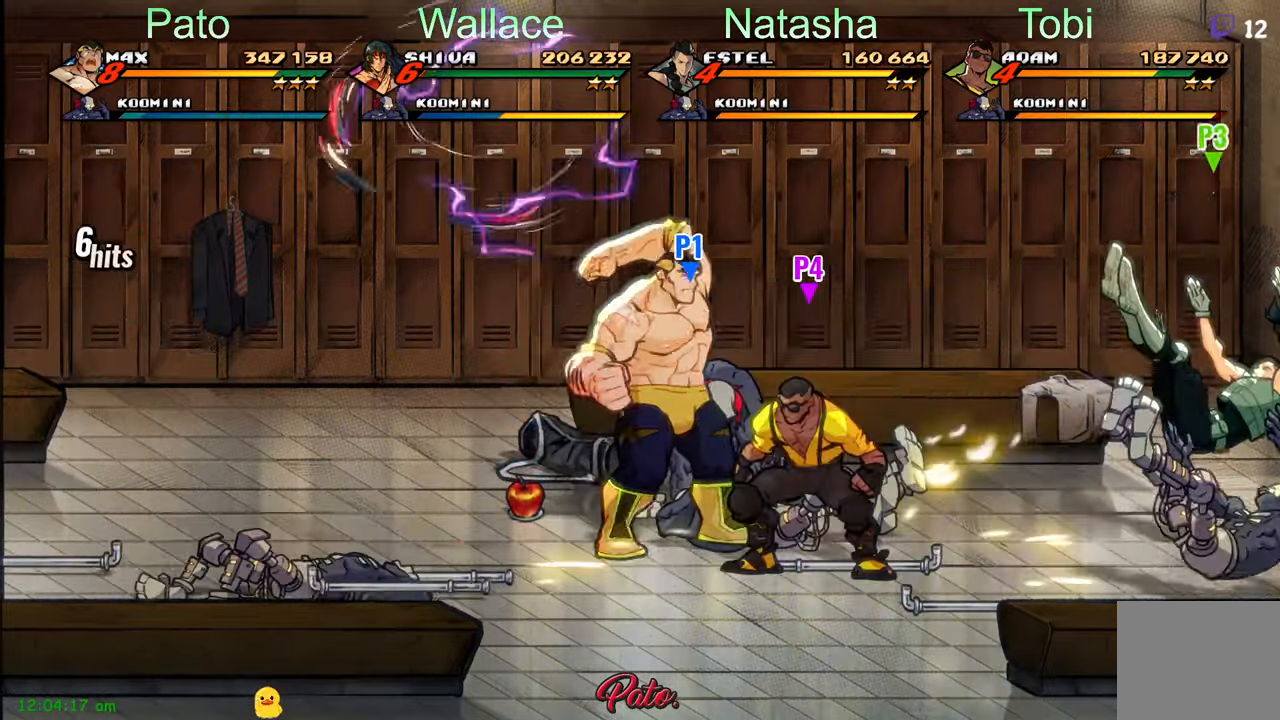
{"dt_ms": 500, "buttons": ["Y"], "left_stick": "center", "events": [[50, "Y", "down"], [100, "Y", "up"], [150, "DPAD_RIGHT", "up"], [216, "Y", "down"], [266, "Y", "up"], [366, "Y", "down"]]}
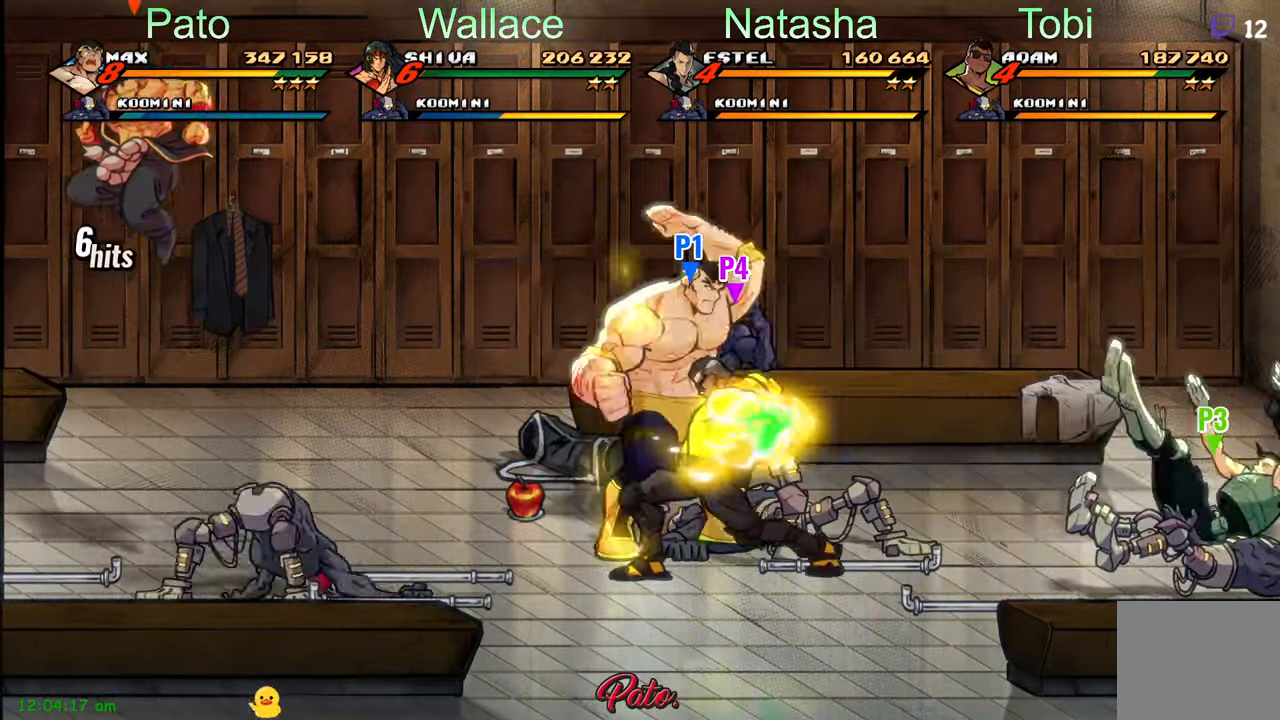
{"dt_ms": 500, "buttons": ["DPAD_UP"], "left_stick": "center", "events": [[50, "Y", "up"], [83, "Y", "down"], [166, "Y", "up"], [250, "Y", "down"], [316, "Y", "up"], [466, "DPAD_UP", "down"]]}
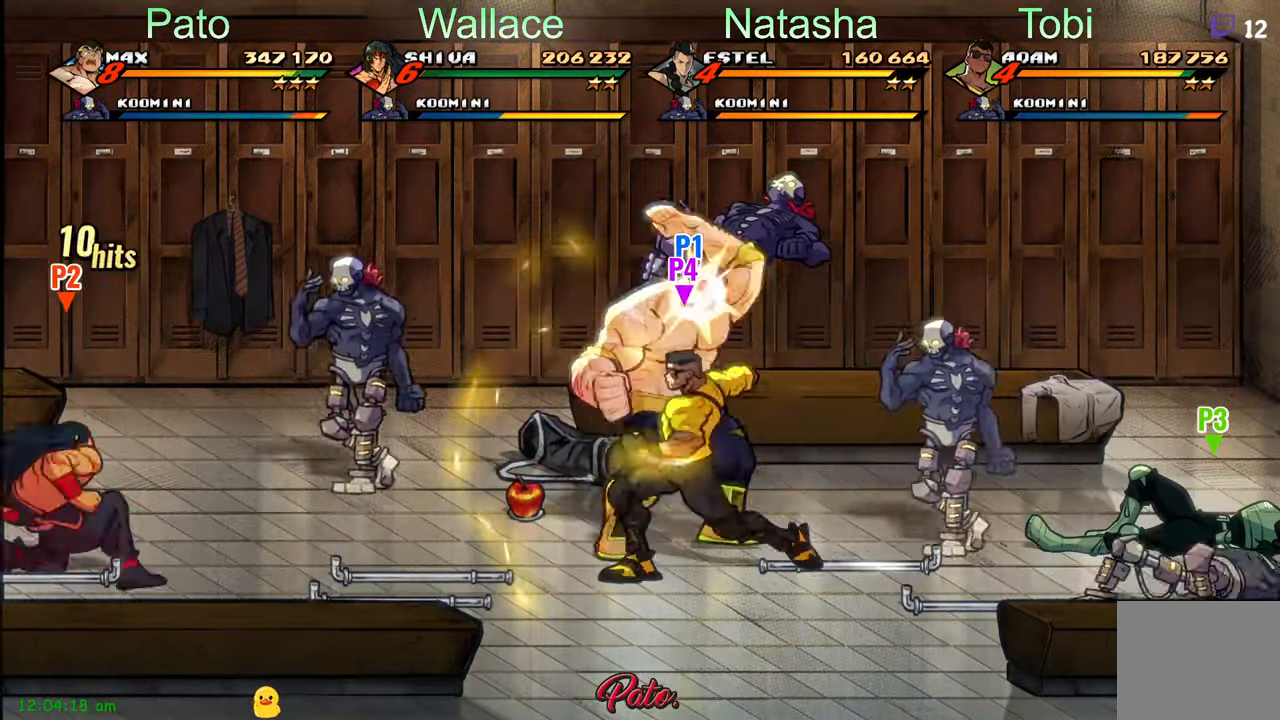
{"dt_ms": 500, "buttons": ["DPAD_RIGHT"], "left_stick": "center", "events": [[116, "DPAD_RIGHT", "down"], [350, "DPAD_UP", "up"]]}
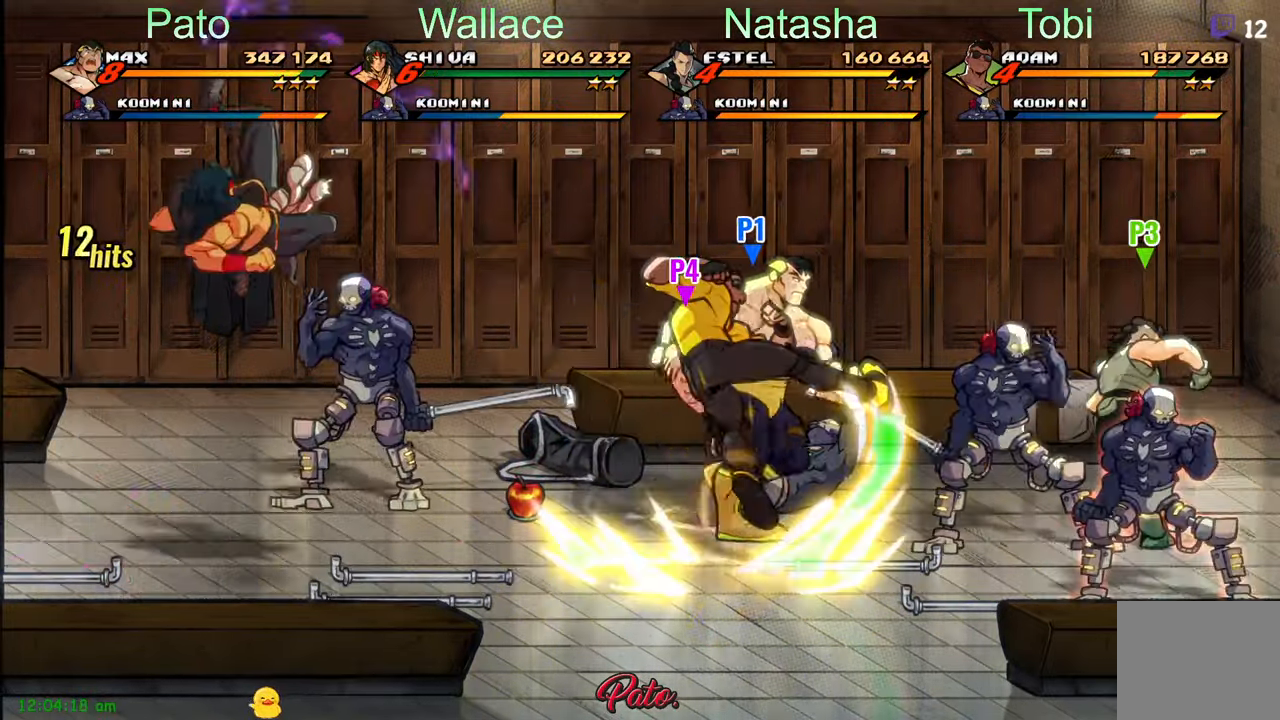
{"dt_ms": 500, "buttons": [], "left_stick": "center", "events": [[117, "Y", "down"], [167, "Y", "up"], [250, "Y", "down"], [267, "DPAD_RIGHT", "up"], [317, "Y", "up"], [417, "Y", "down"], [500, "Y", "up"]]}